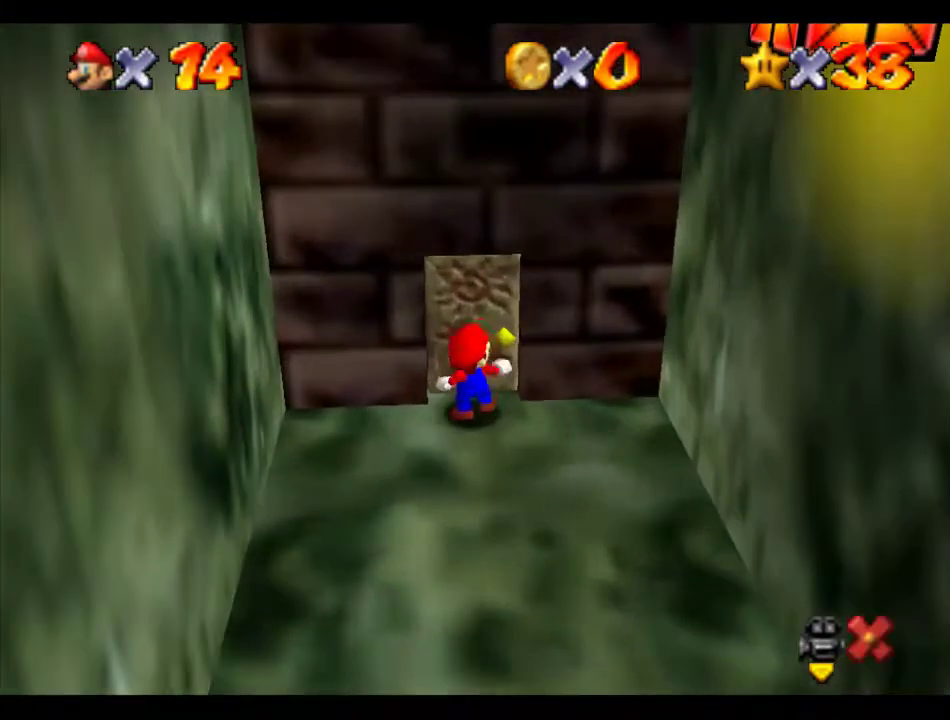
Gameplay with a controller (Nintendo layout); each line is a JSON object with the inputs held at the frame after it. "events" lists button and stick changes between this image and that frame as [ms after this image, input, new state], when the widget could be followed in between. Not read: L1 L3 R3.
{"buttons": ["A"], "left_stick": "up-right", "events": [[169, "left_stick", "up-right"], [202, "A", "down"]]}
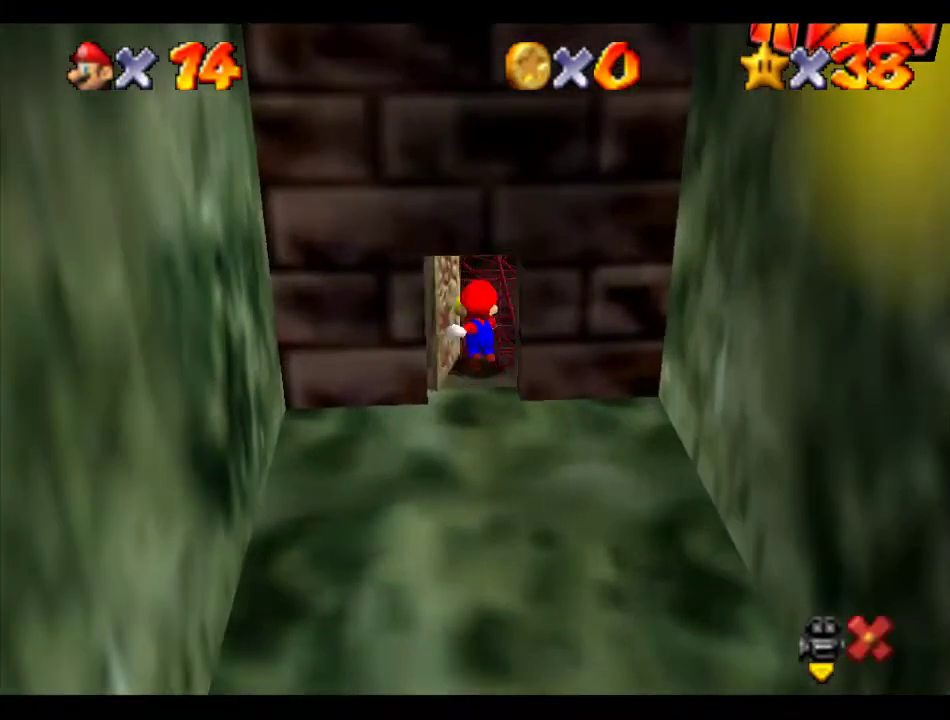
{"buttons": ["A"], "left_stick": "up-right"}
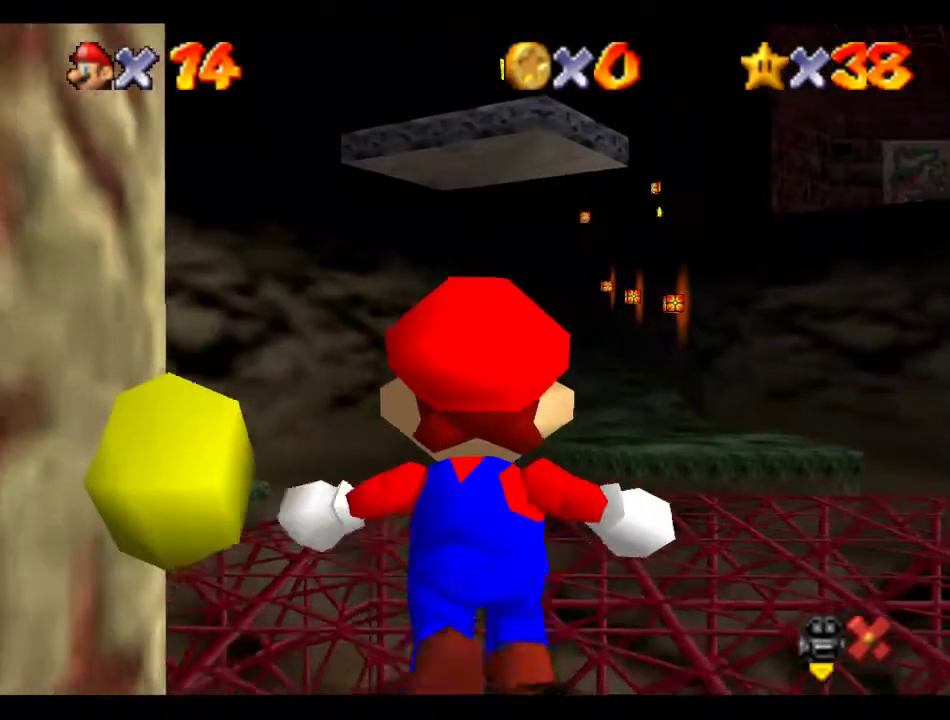
{"buttons": ["A"], "left_stick": "up-right"}
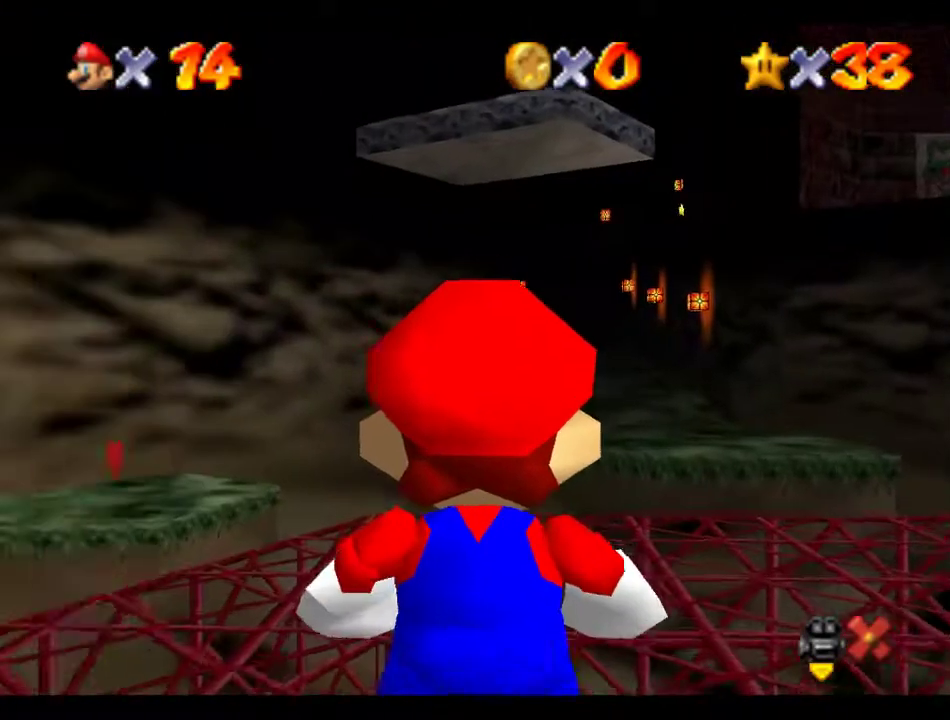
{"buttons": [], "left_stick": "up-right", "events": [[135, "B", "down"], [202, "A", "up"], [202, "B", "up"]]}